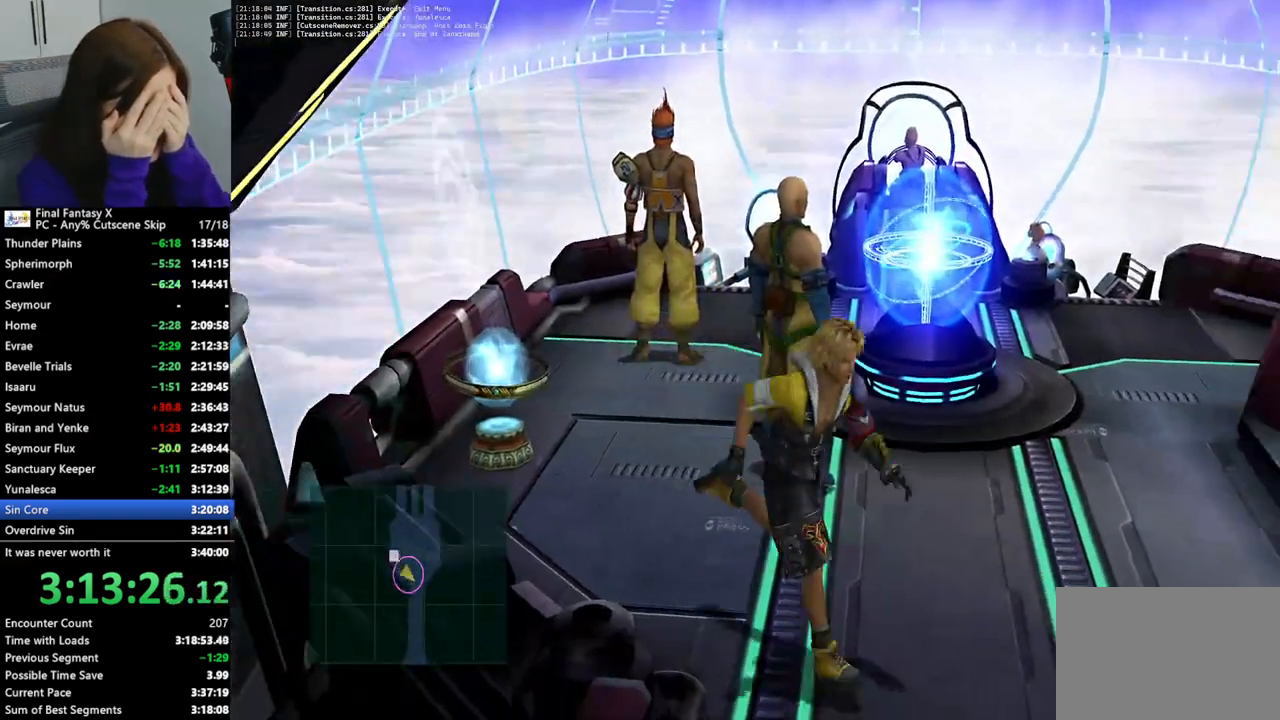
Gameplay with a controller (PlayStation layout); each line is a JSON object with the inputs held at the frame after it. "events" lists button and stick changes between this image and that frame as [ms after this image, input, new state], when the widget could be followed in between. Not read: L3 R3.
{"buttons": [], "left_stick": "down", "right_stick": "center", "events": [[100, "left_stick", "down"]]}
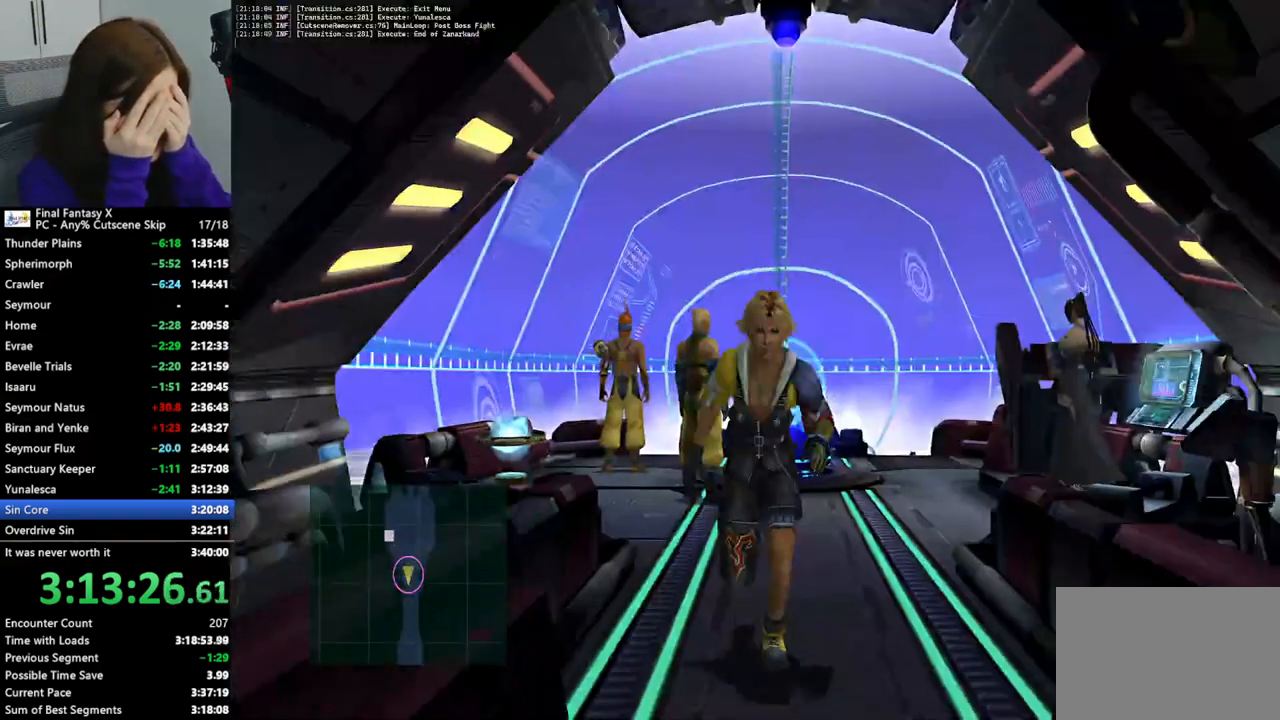
{"buttons": [], "left_stick": "down", "right_stick": "center", "events": []}
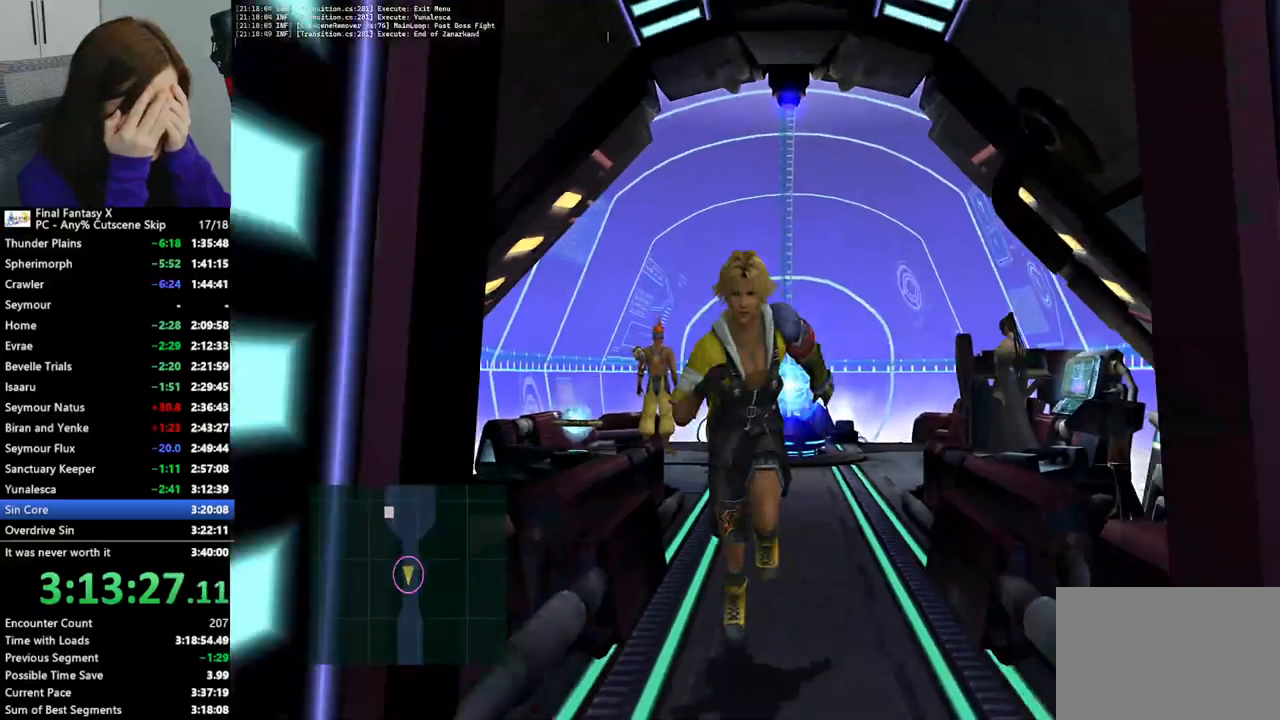
{"buttons": [], "left_stick": "down", "right_stick": "center", "events": [[233, "TOUCHPAD", "down"], [367, "TOUCHPAD", "up"]]}
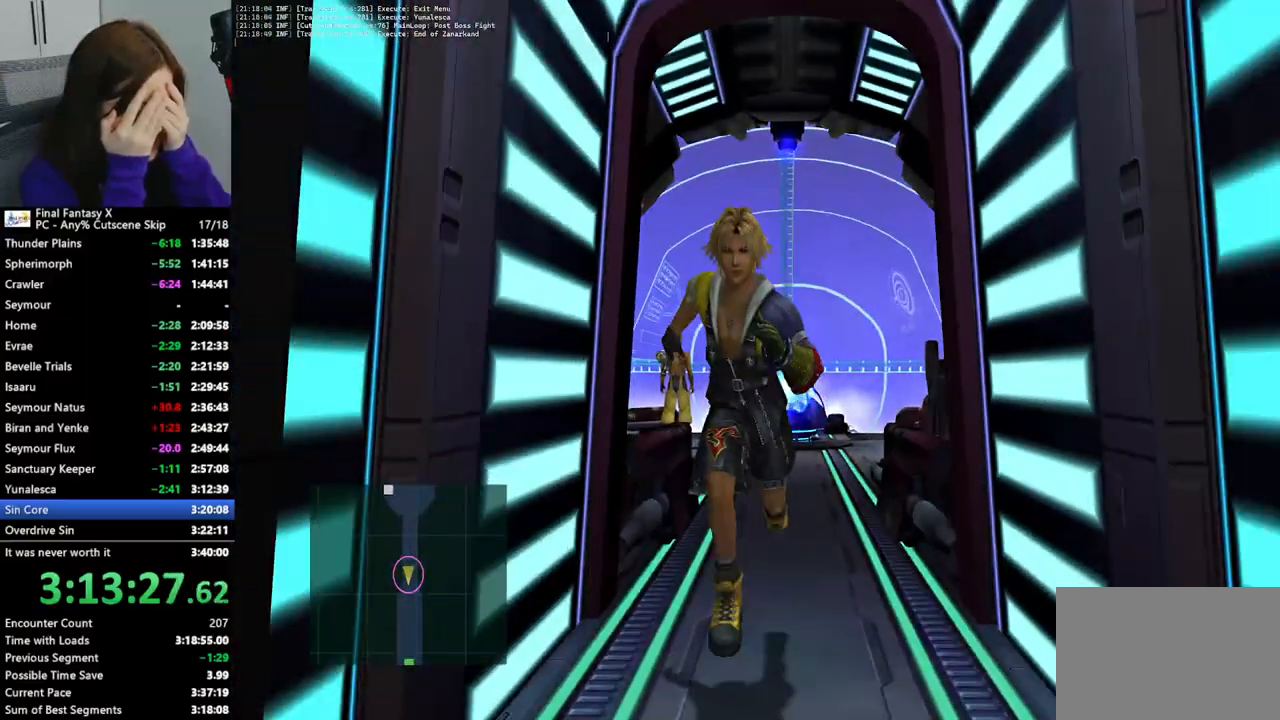
{"buttons": [], "left_stick": "down", "right_stick": "center", "events": []}
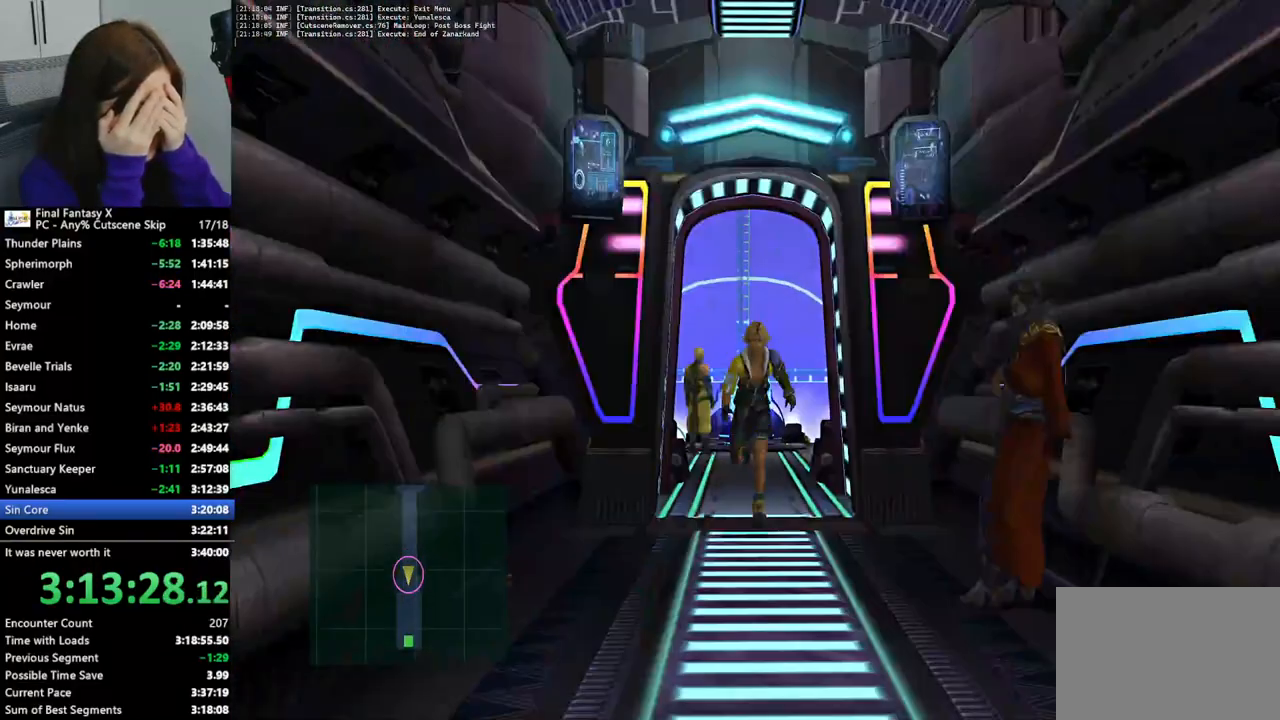
{"buttons": [], "left_stick": "down", "right_stick": "center", "events": []}
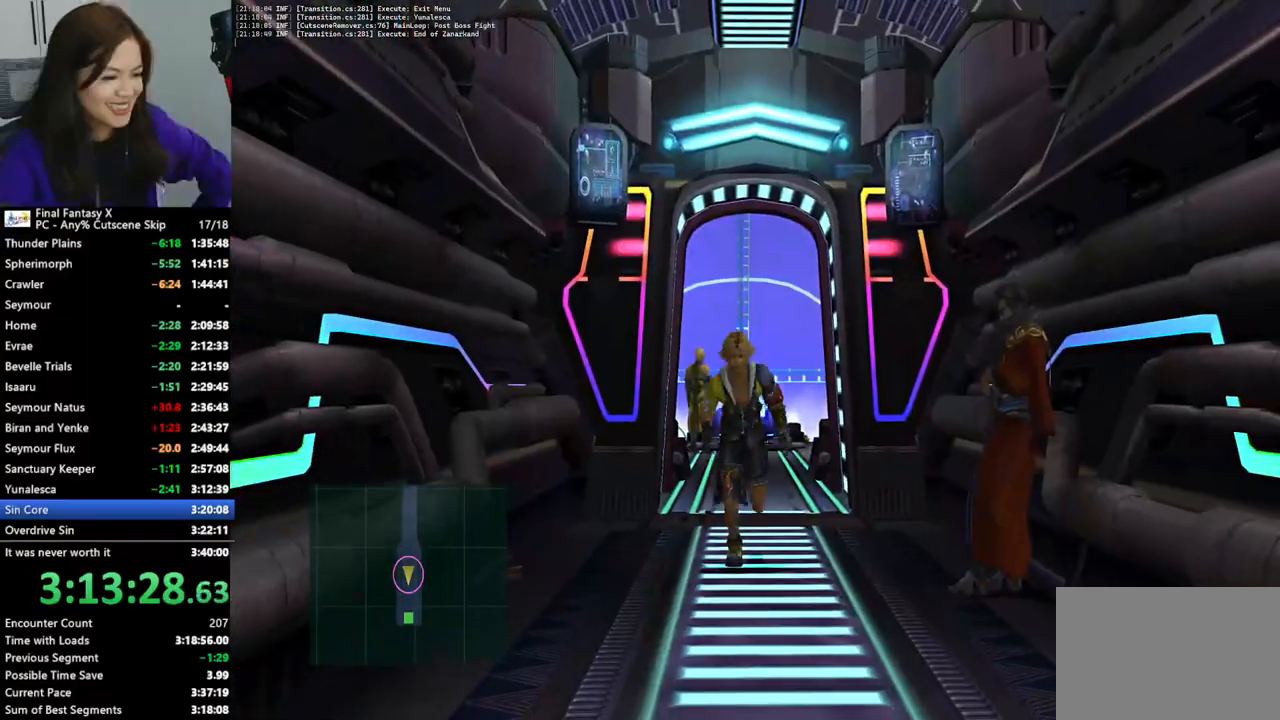
{"buttons": [], "left_stick": "down", "right_stick": "center", "events": []}
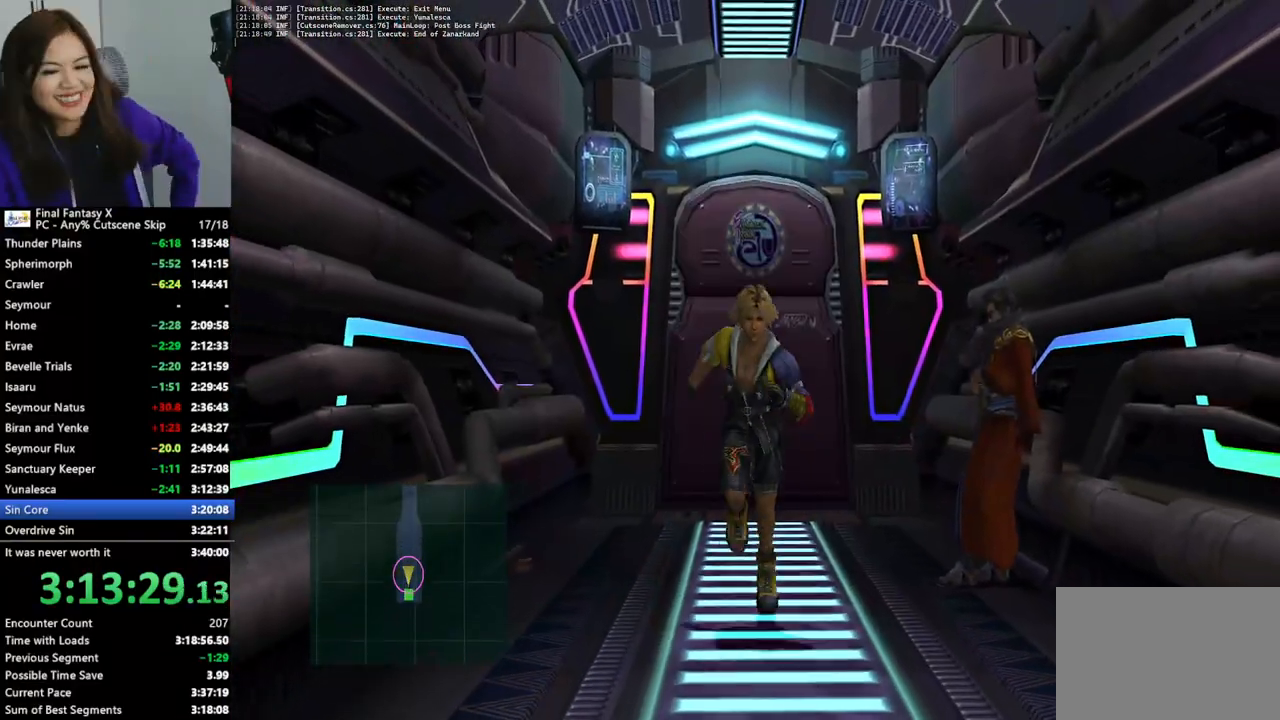
{"buttons": [], "left_stick": "down", "right_stick": "center", "events": []}
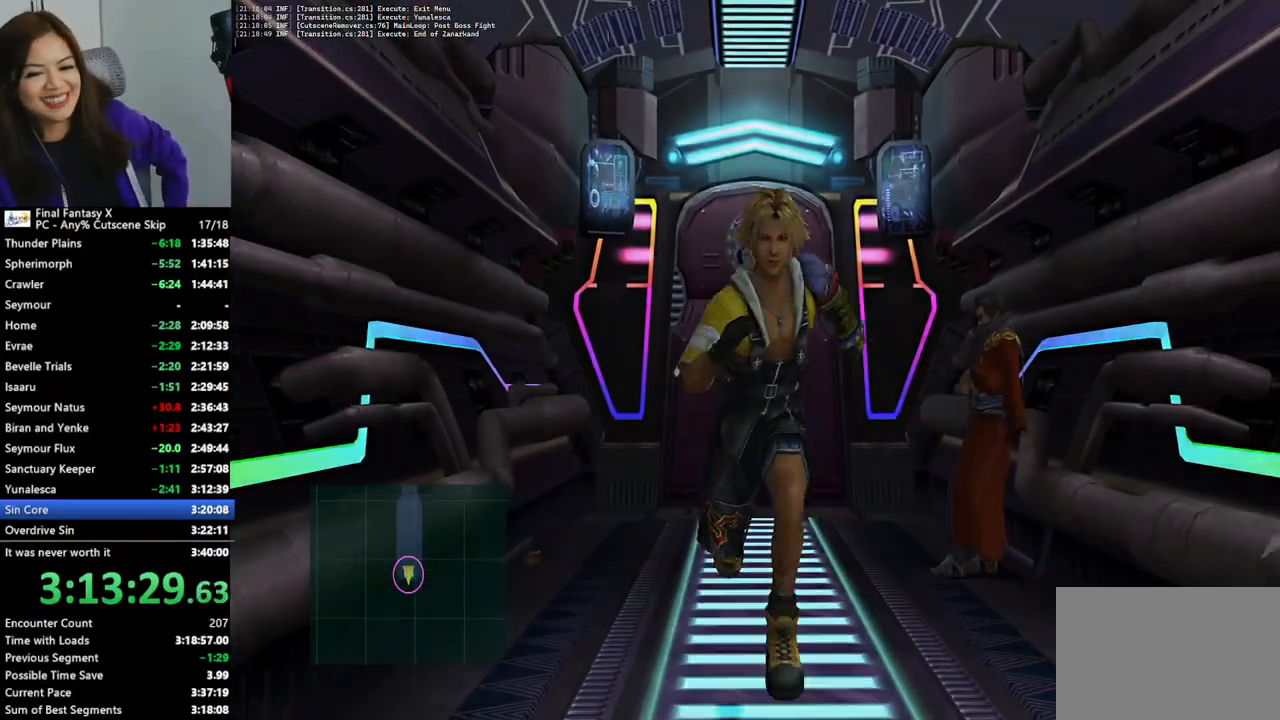
{"buttons": [], "left_stick": "down", "right_stick": "center", "events": []}
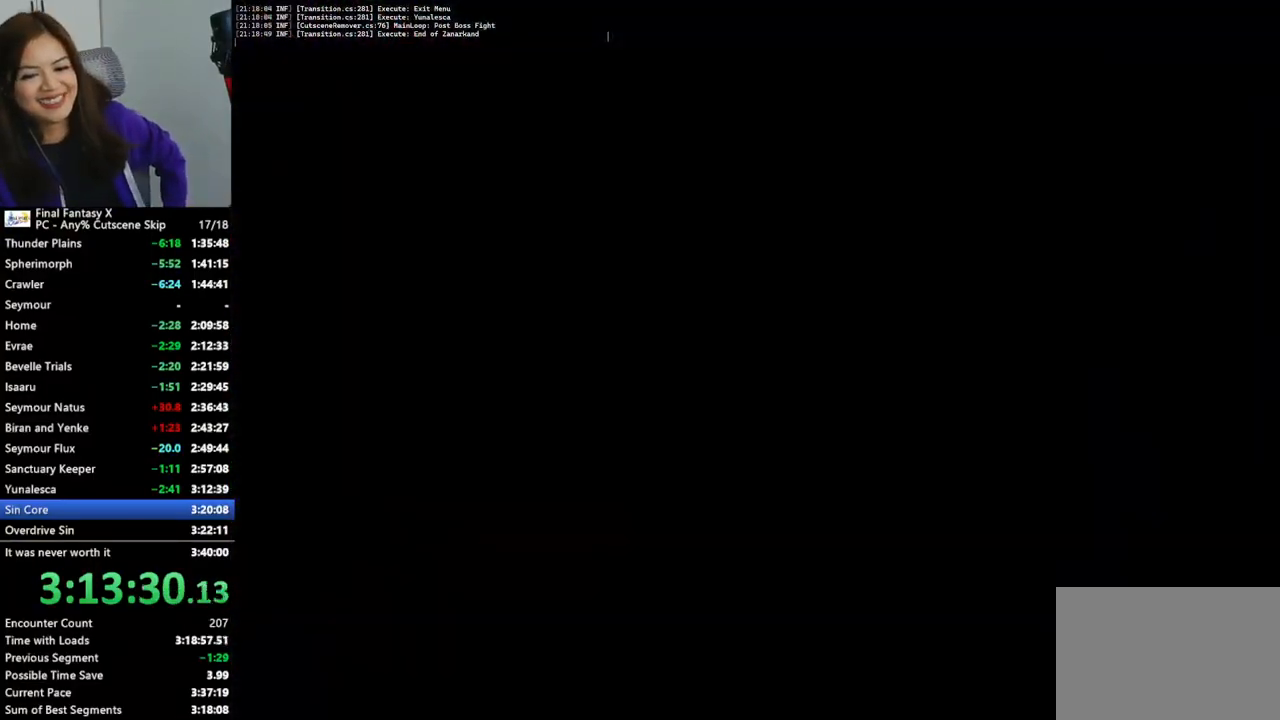
{"buttons": [], "left_stick": "center", "right_stick": "center", "events": [[467, "left_stick", "center"]]}
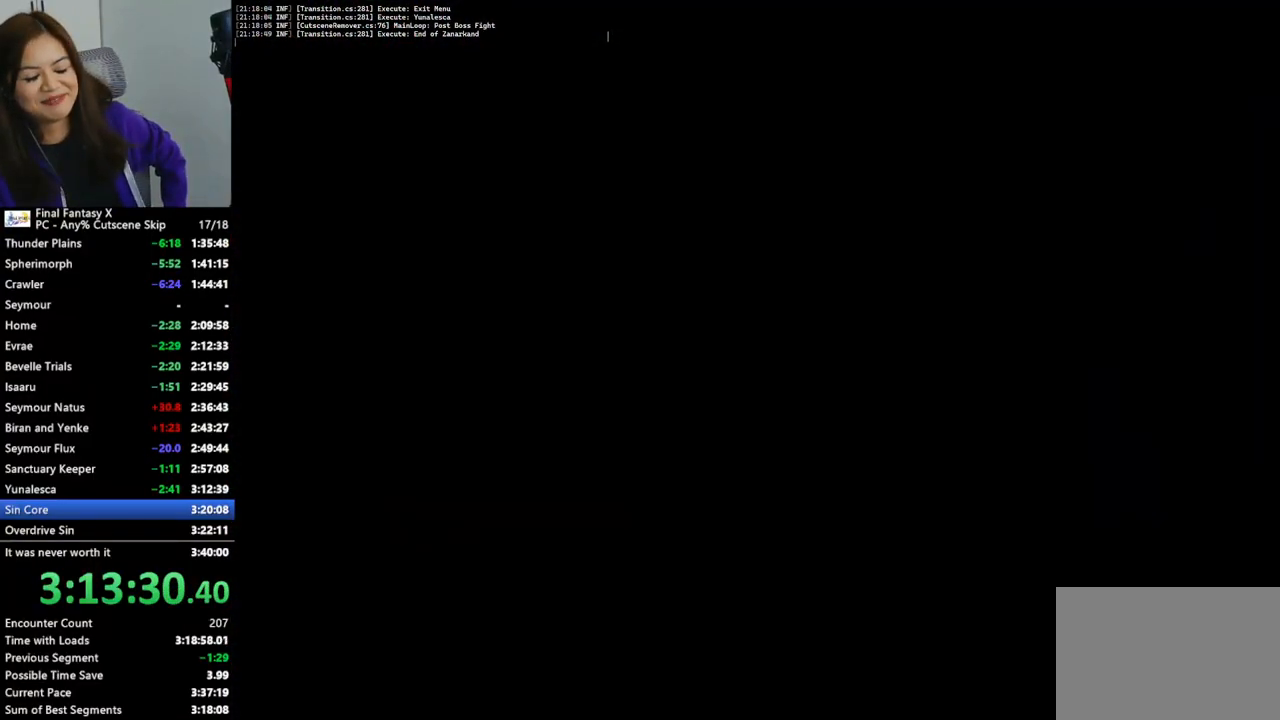
{"buttons": [], "left_stick": "down", "right_stick": "center", "events": [[167, "left_stick", "down"]]}
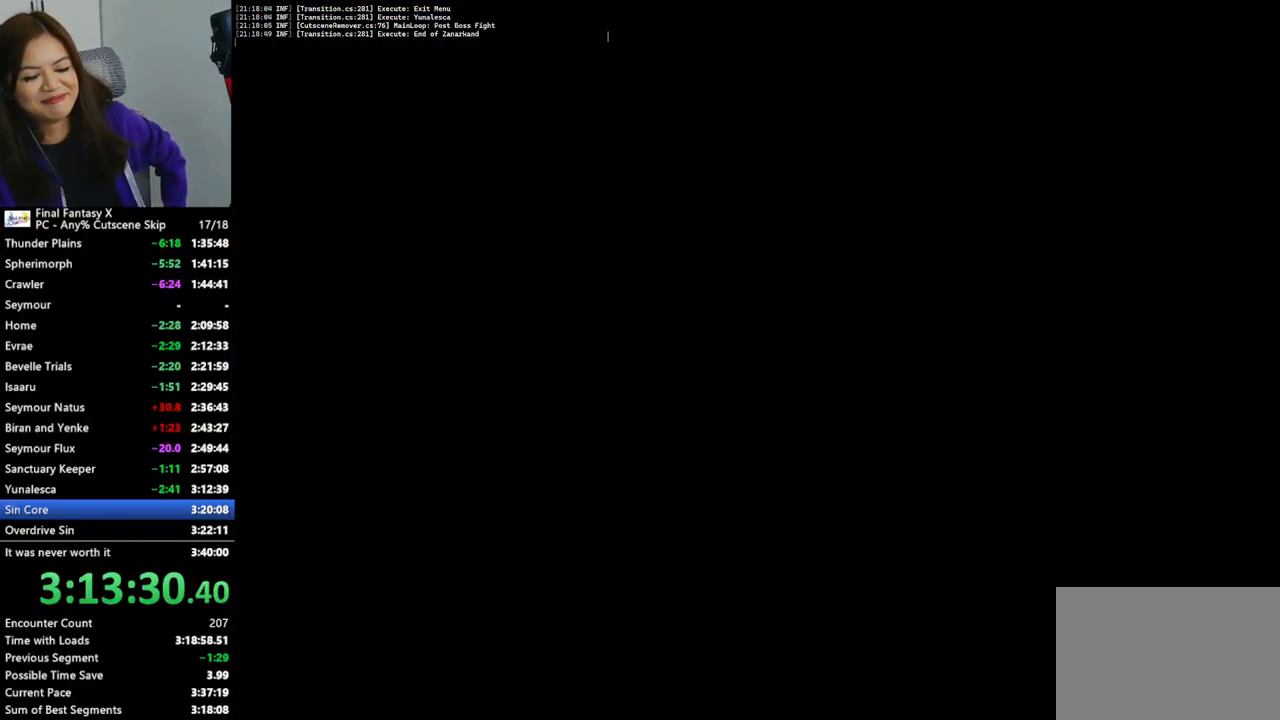
{"buttons": [], "left_stick": "down", "right_stick": "center", "events": []}
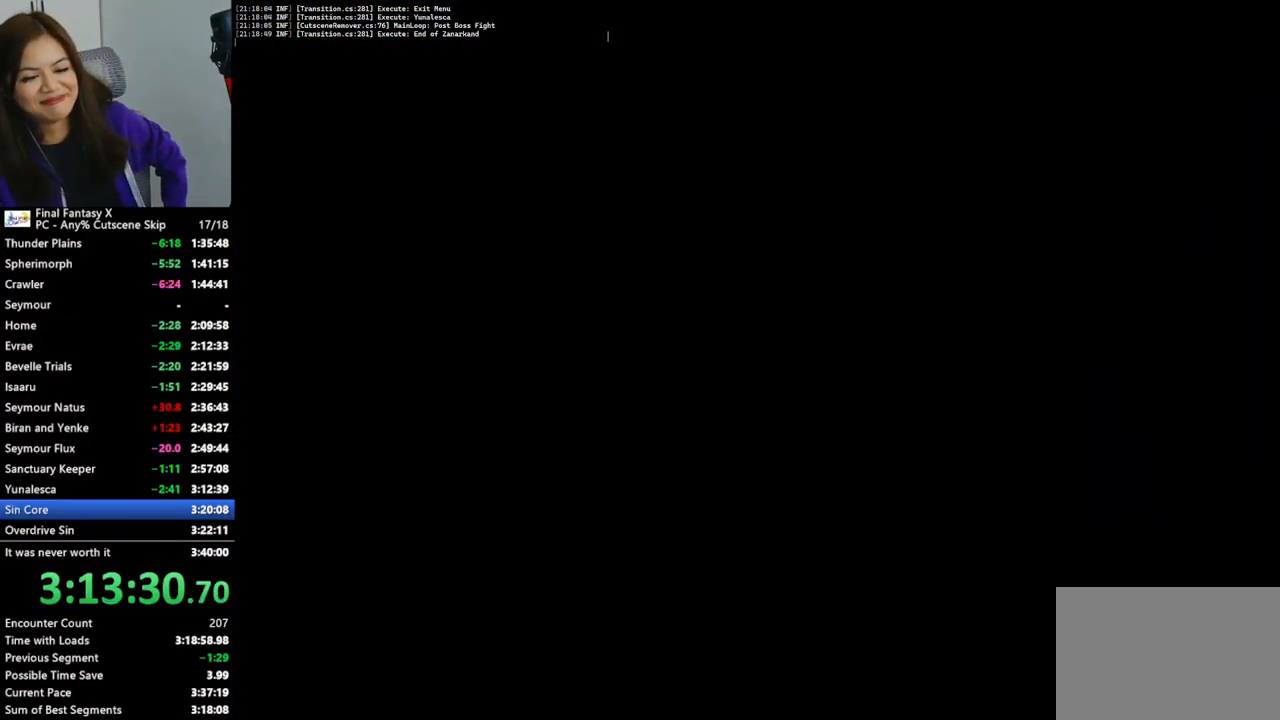
{"buttons": [], "left_stick": "down", "right_stick": "center", "events": [[67, "left_stick", "down-left"], [233, "left_stick", "down"]]}
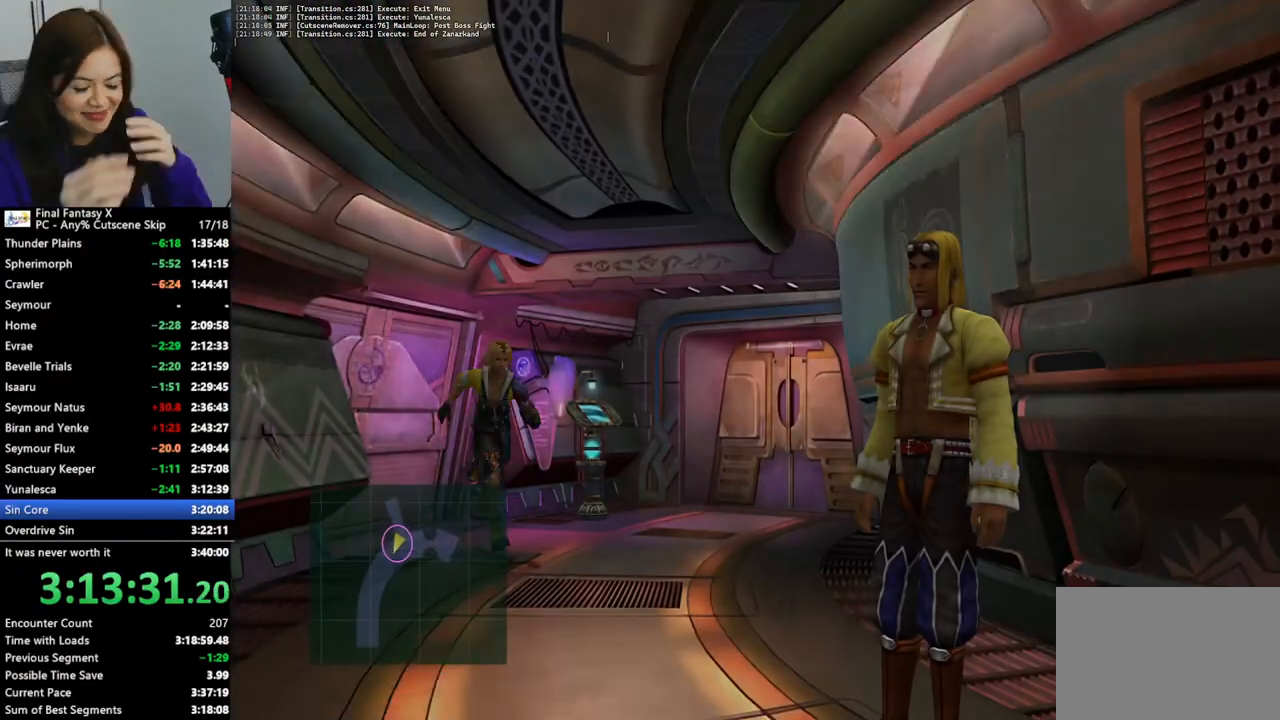
{"buttons": [], "left_stick": "down", "right_stick": "center", "events": []}
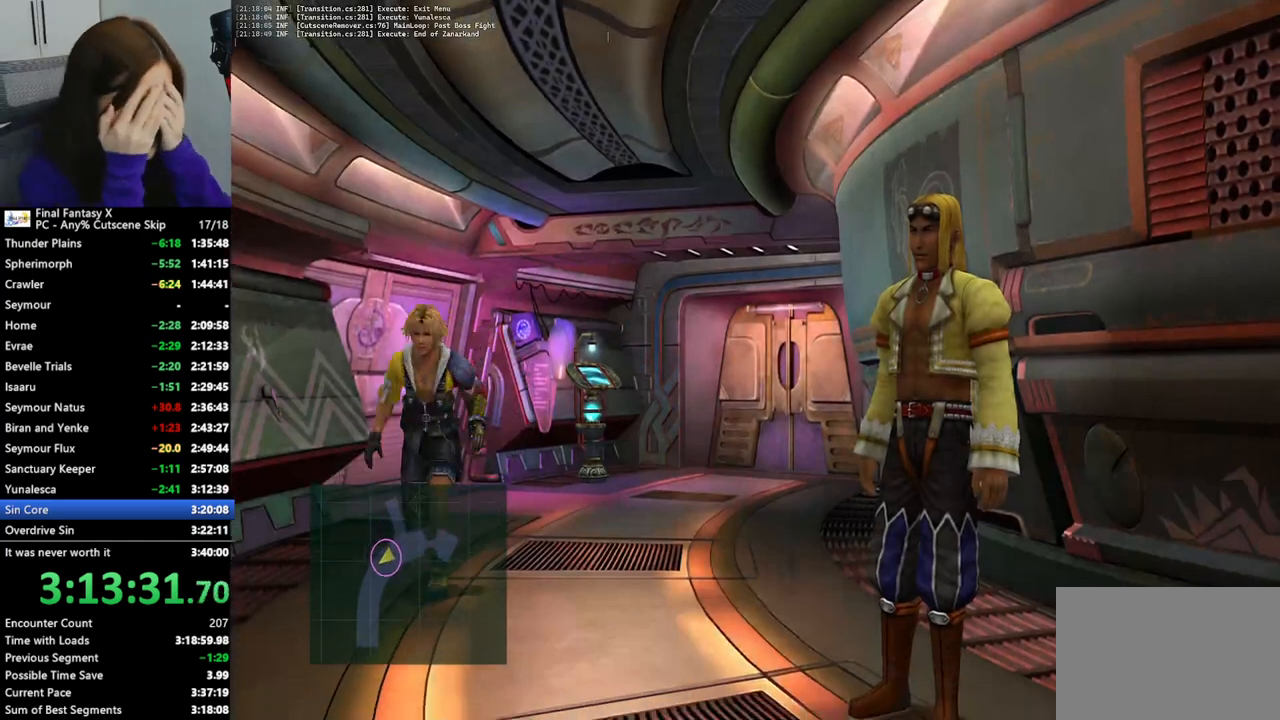
{"buttons": [], "left_stick": "down", "right_stick": "center", "events": []}
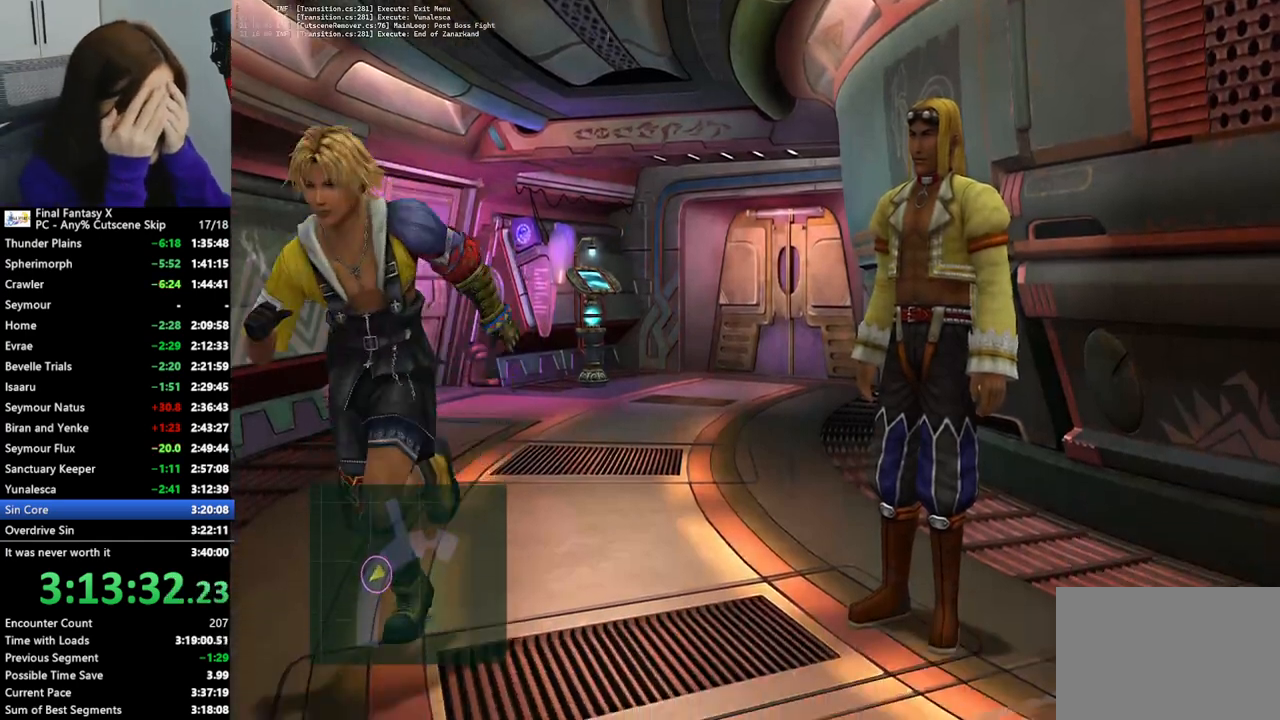
{"buttons": [], "left_stick": "down-right", "right_stick": "center", "events": [[100, "left_stick", "down-right"]]}
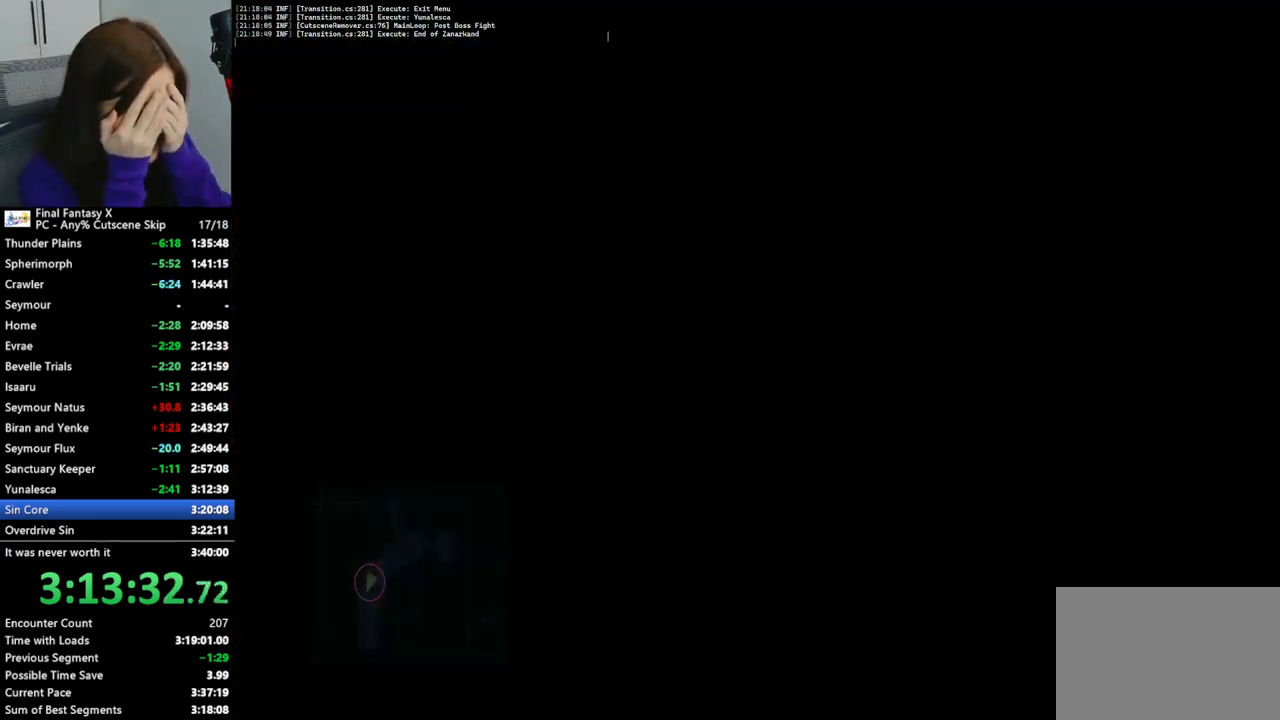
{"buttons": [], "left_stick": "down", "right_stick": "center", "events": [[200, "left_stick", "center"], [433, "left_stick", "down"]]}
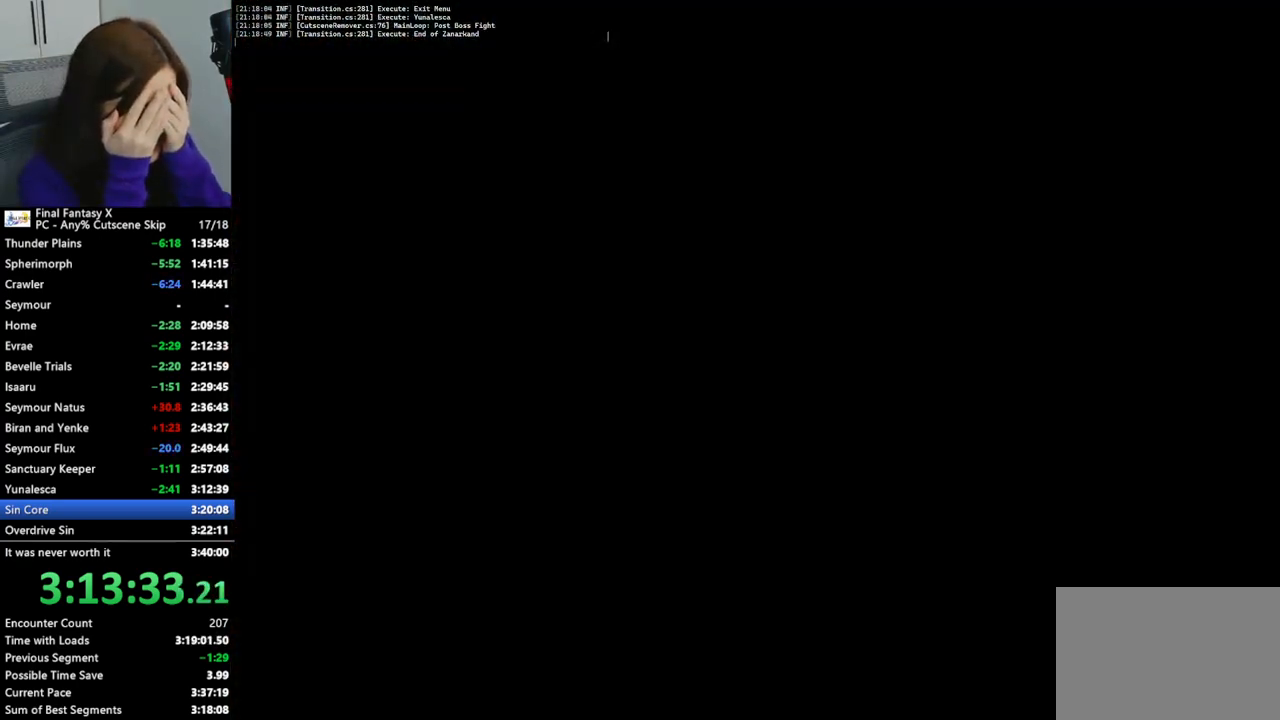
{"buttons": [], "left_stick": "down", "right_stick": "center", "events": []}
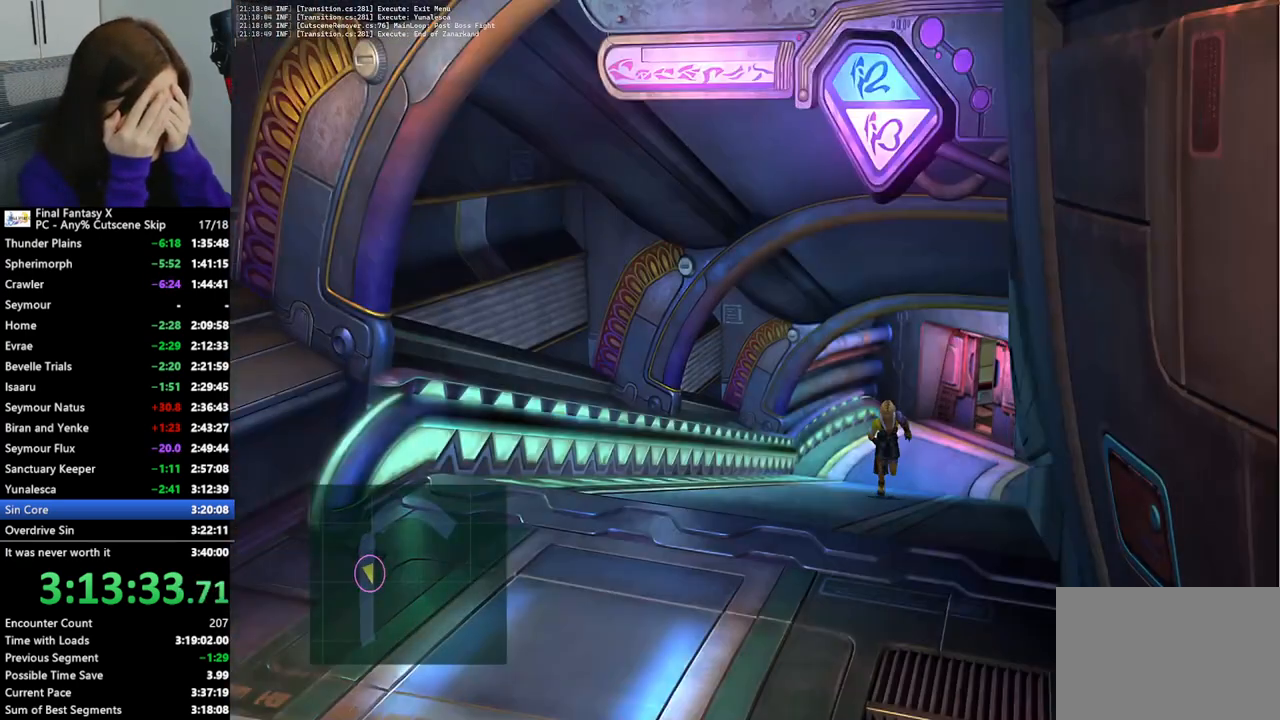
{"buttons": [], "left_stick": "down", "right_stick": "center", "events": []}
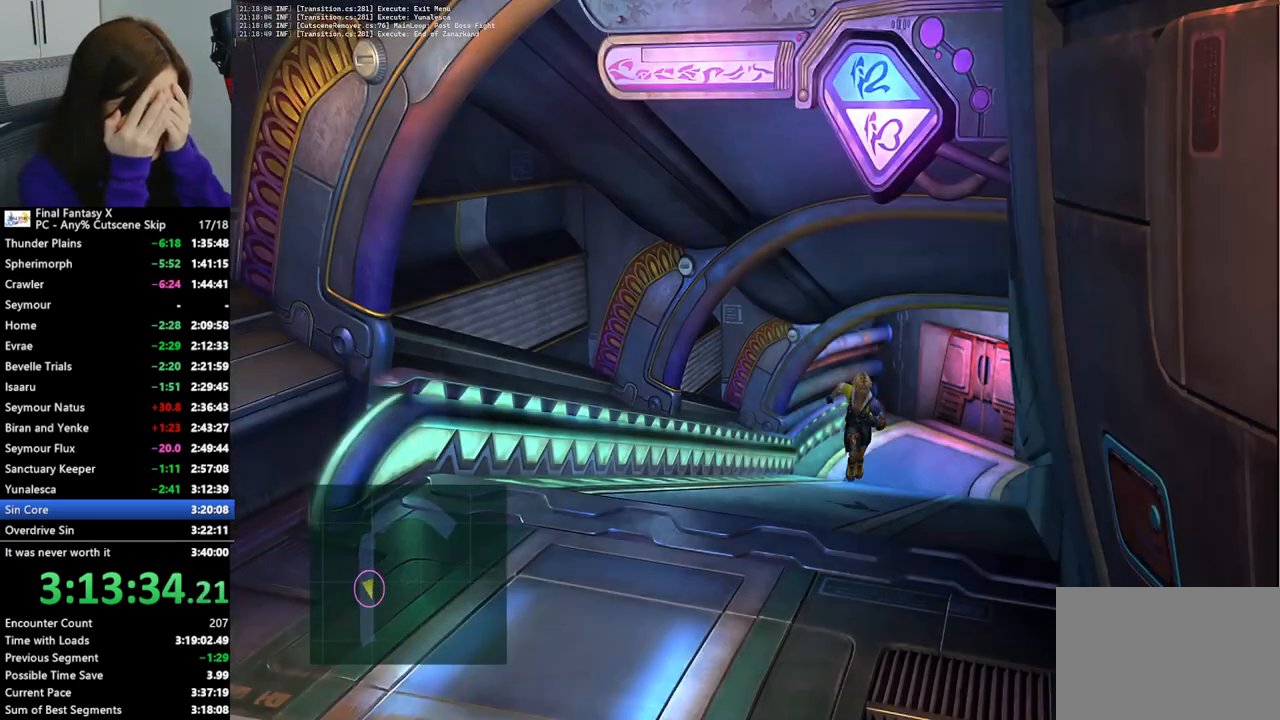
{"buttons": [], "left_stick": "down", "right_stick": "center", "events": []}
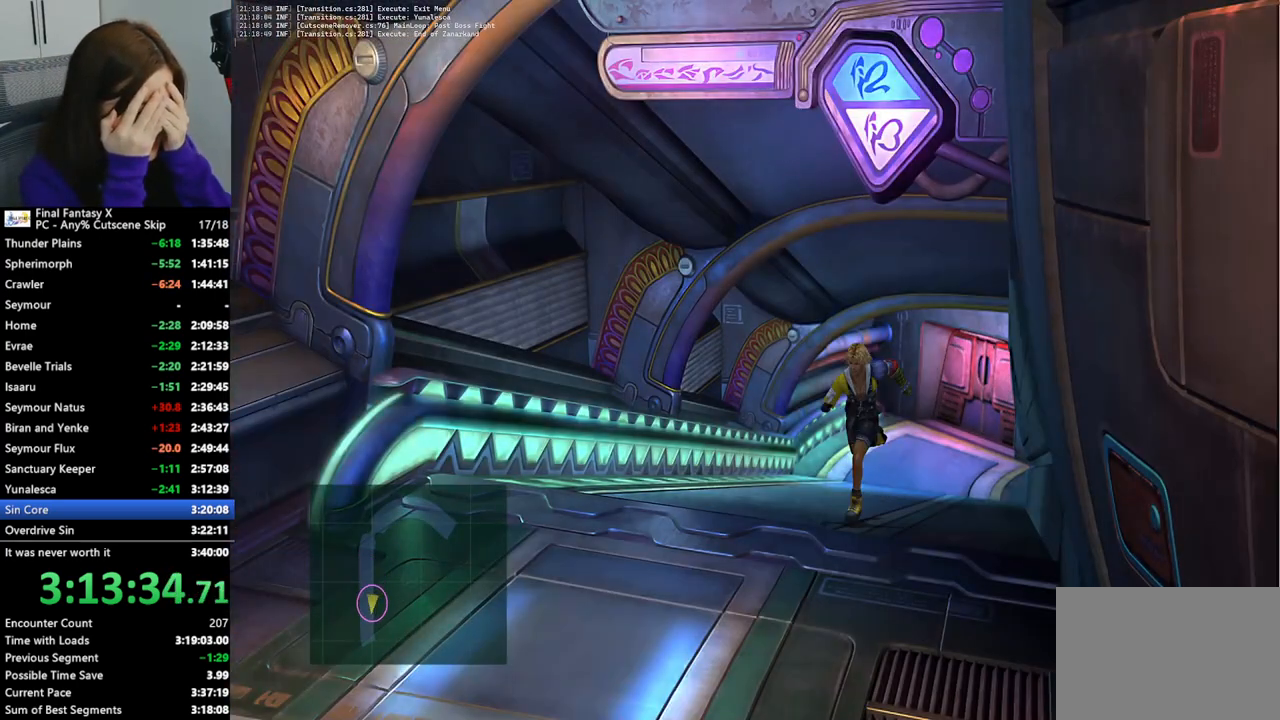
{"buttons": [], "left_stick": "down", "right_stick": "center", "events": []}
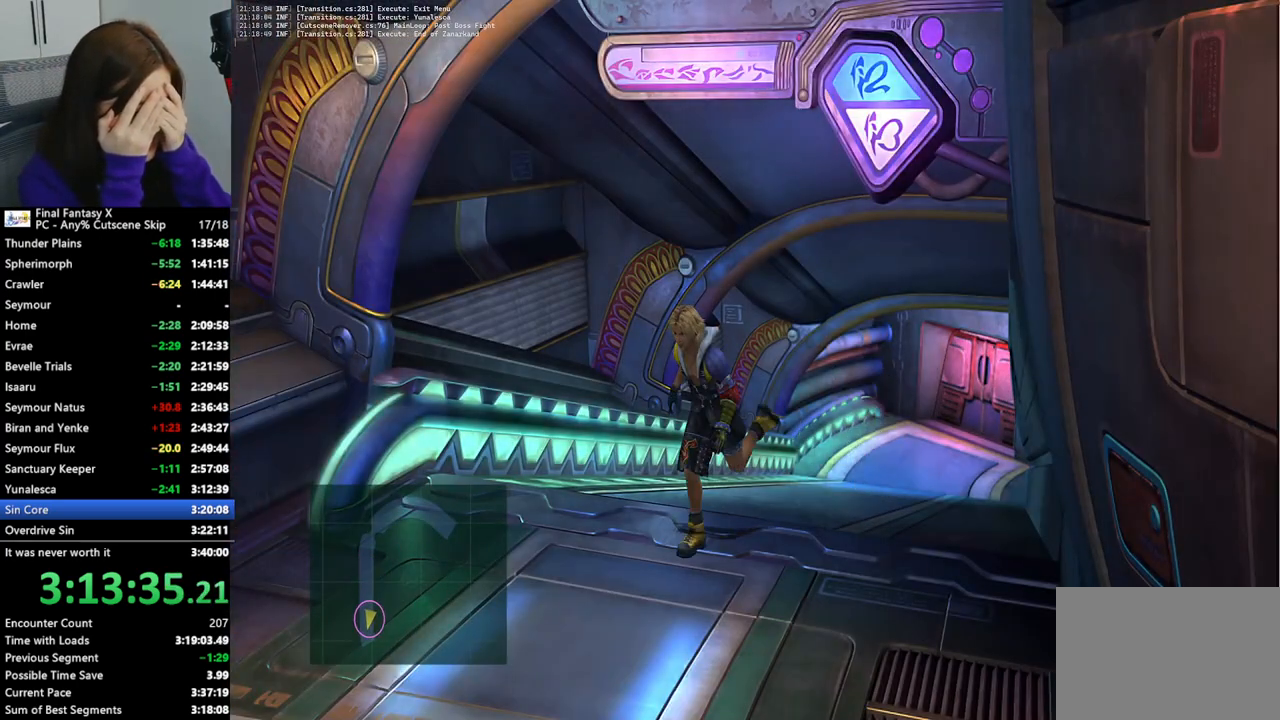
{"buttons": [], "left_stick": "down", "right_stick": "center", "events": []}
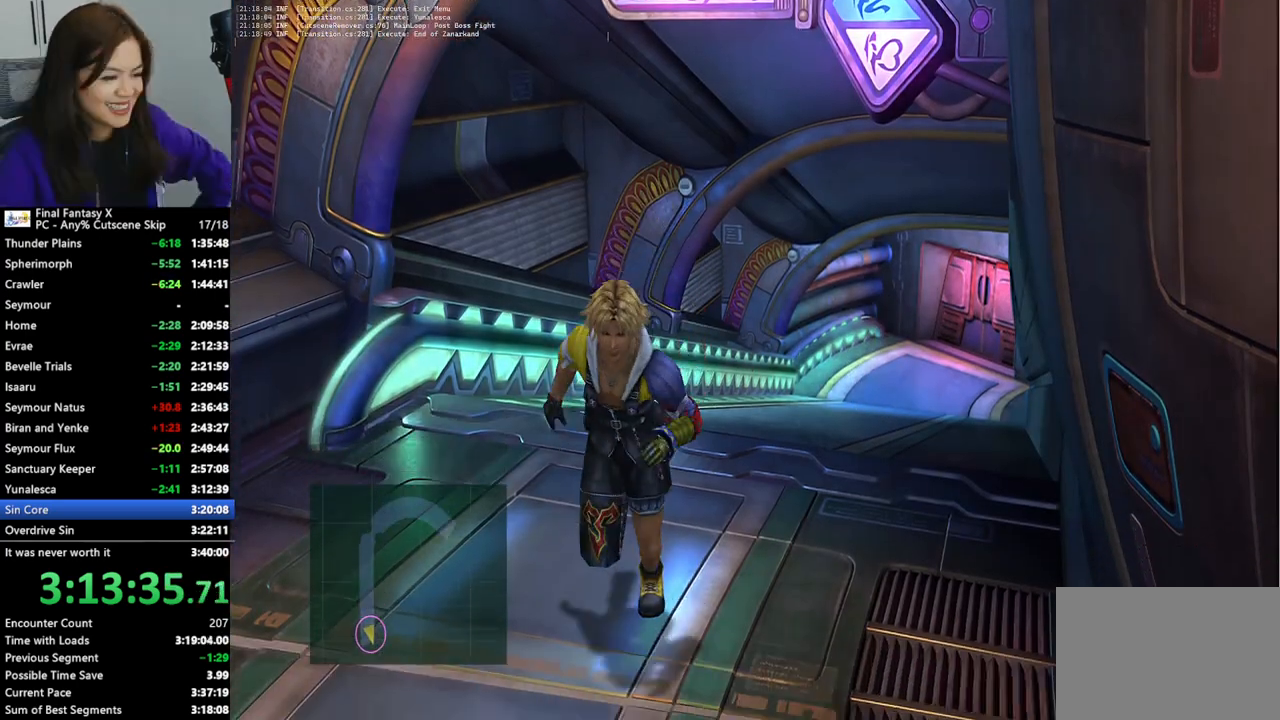
{"buttons": [], "left_stick": "down", "right_stick": "center", "events": []}
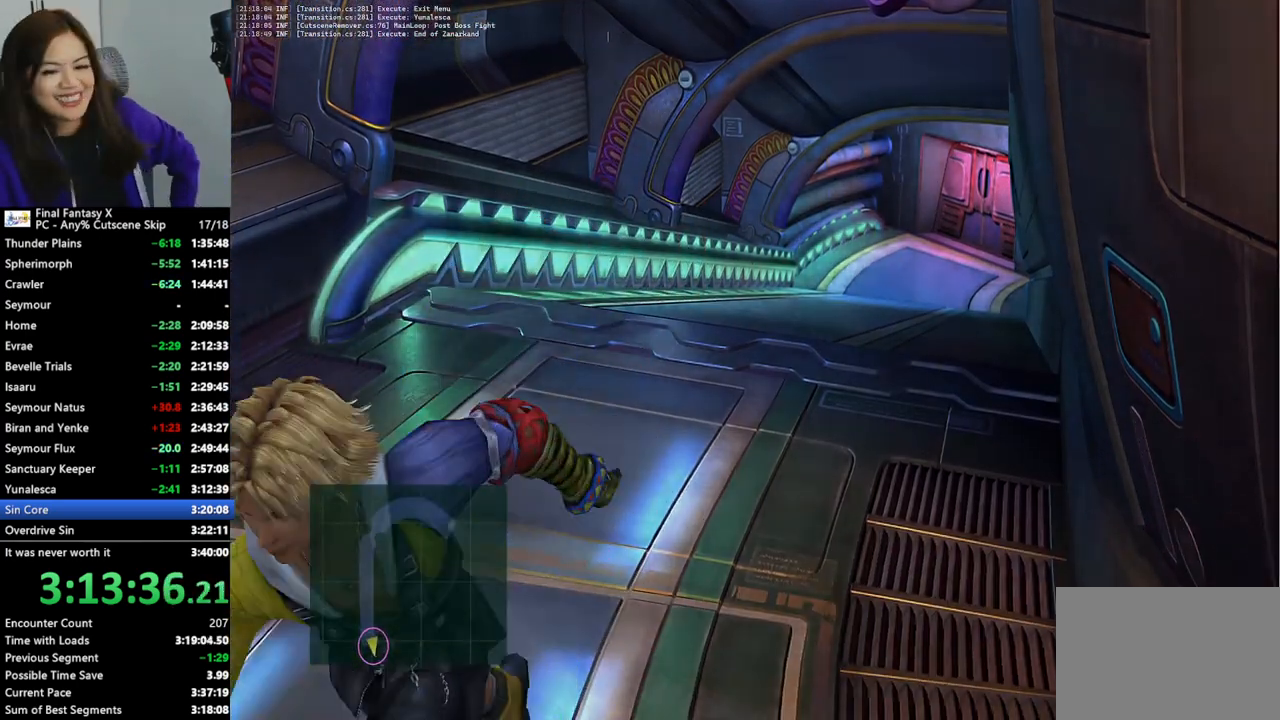
{"buttons": [], "left_stick": "center", "right_stick": "center", "events": [[267, "left_stick", "center"]]}
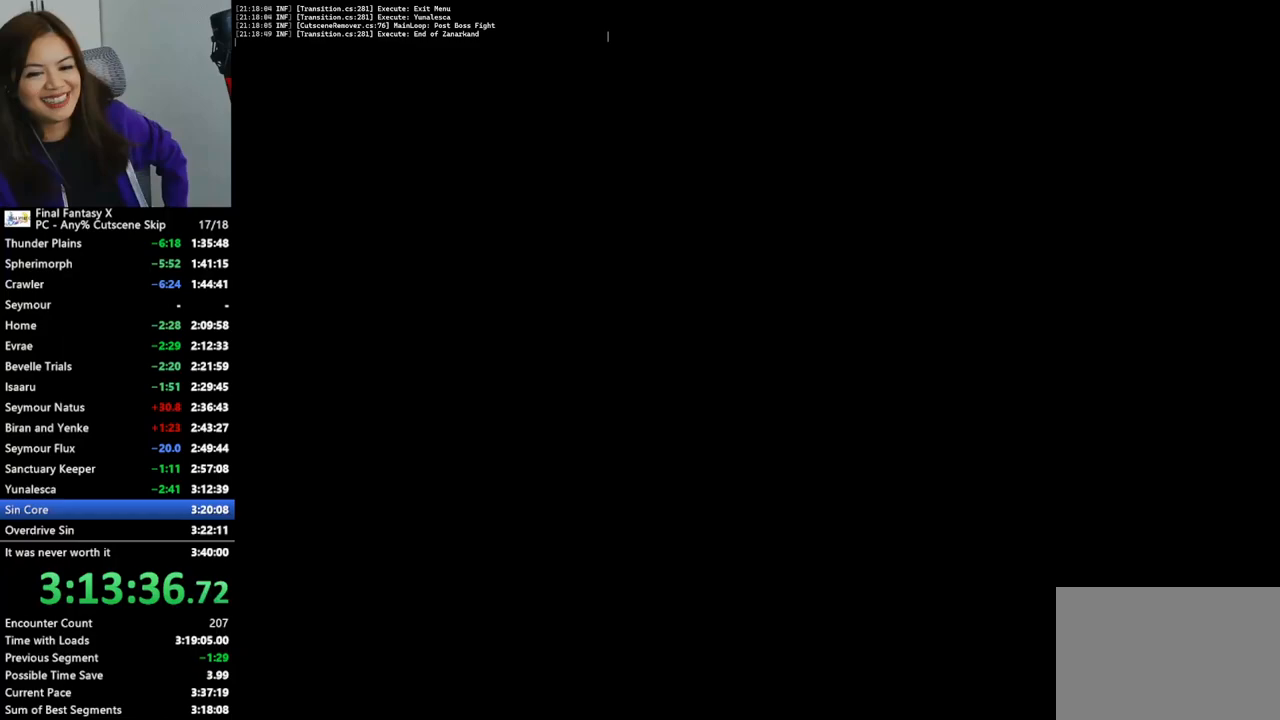
{"buttons": [], "left_stick": "center", "right_stick": "center", "events": []}
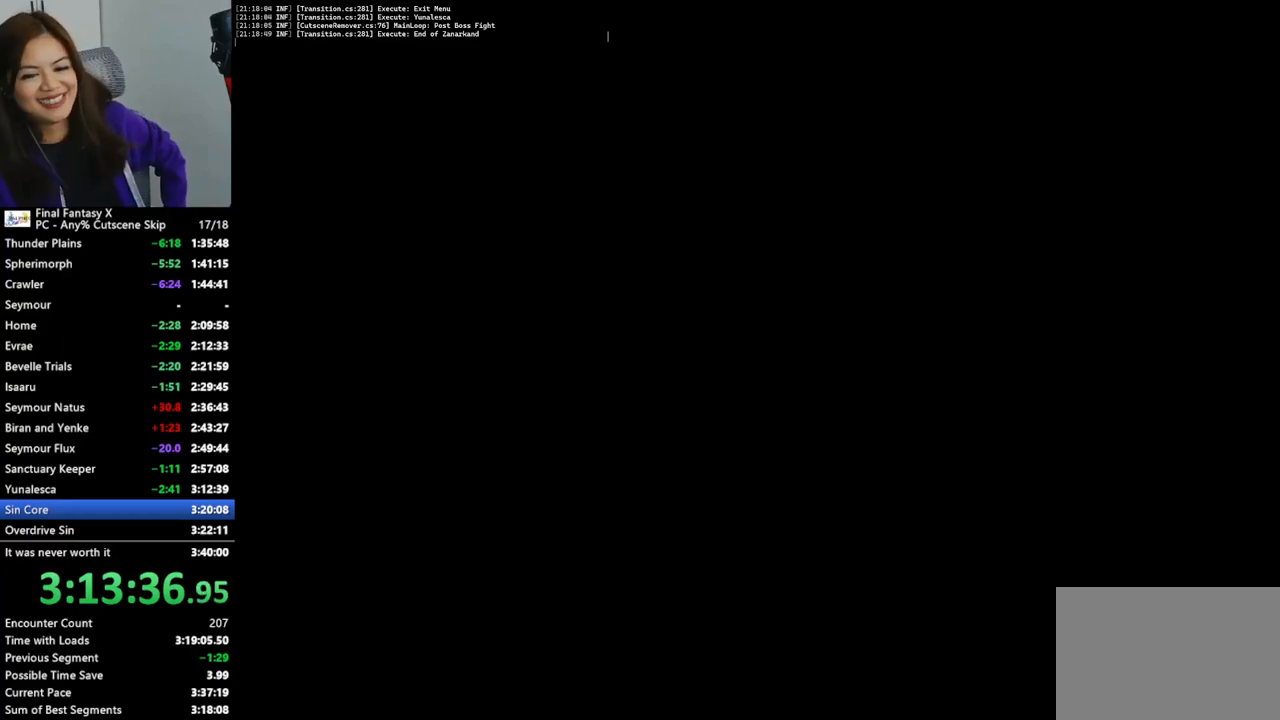
{"buttons": [], "left_stick": "center", "right_stick": "center", "events": []}
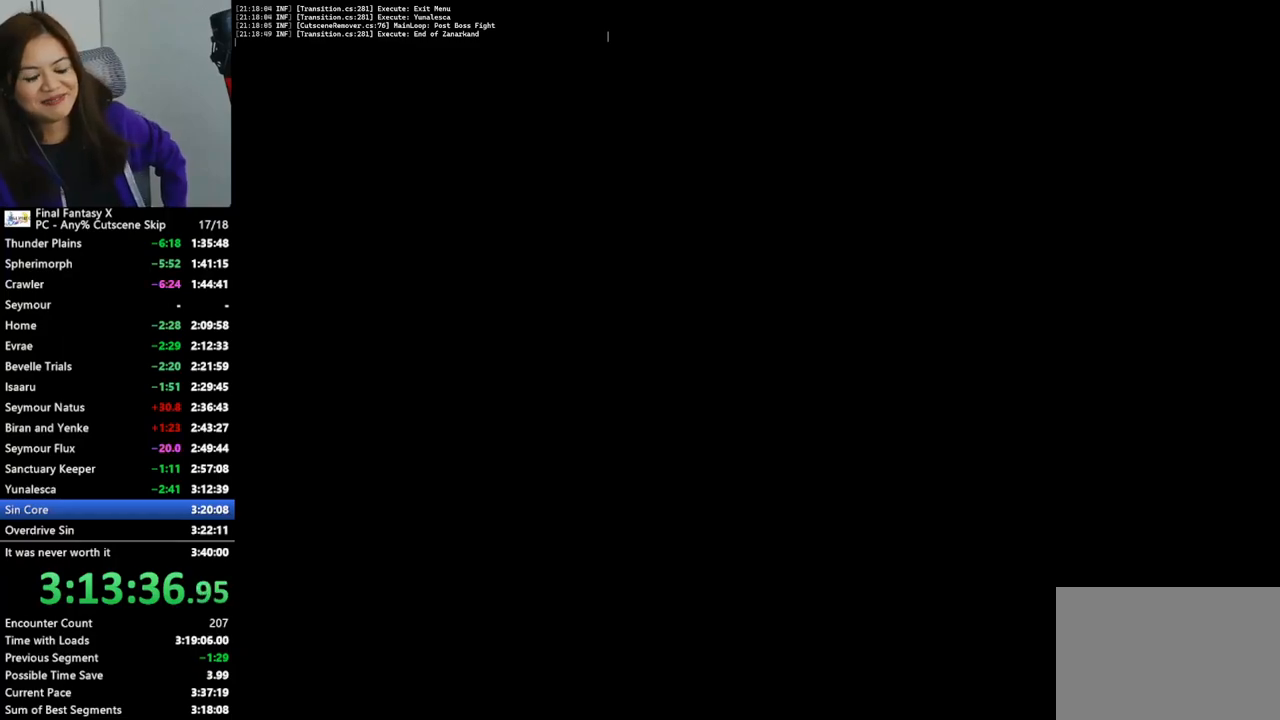
{"buttons": [], "left_stick": "down", "right_stick": "center", "events": [[433, "left_stick", "down"]]}
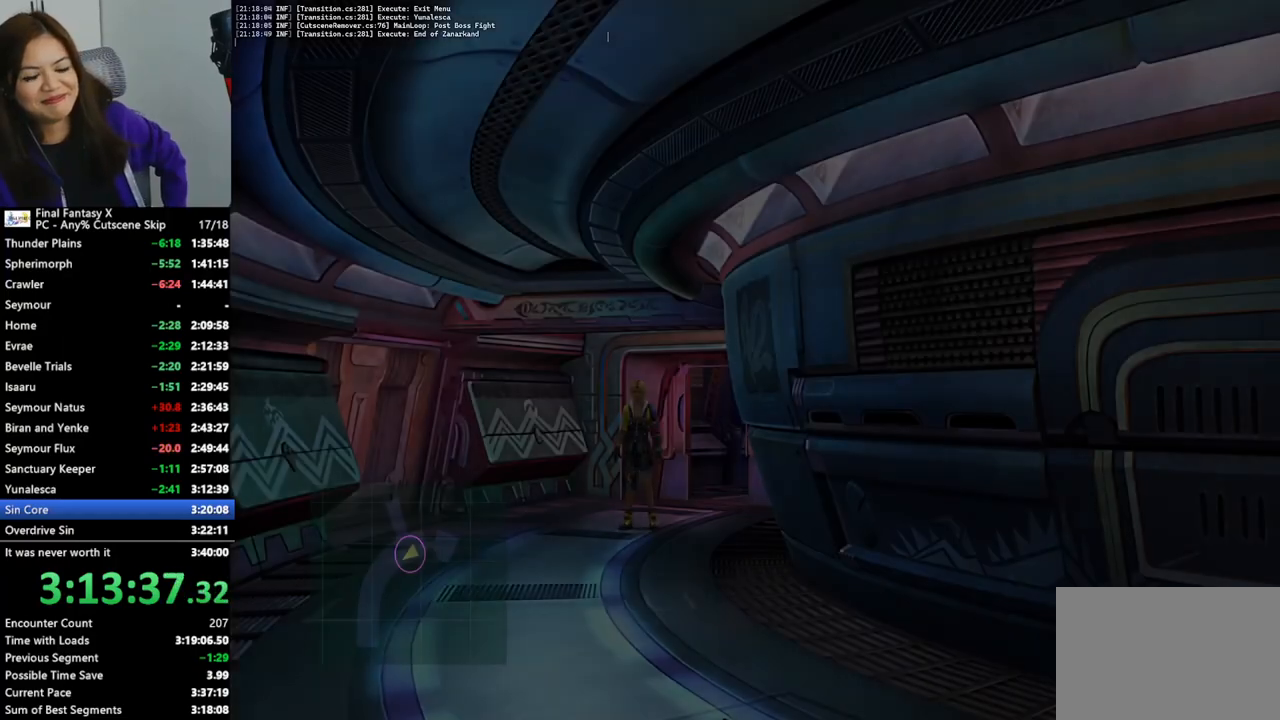
{"buttons": [], "left_stick": "down", "right_stick": "center", "events": []}
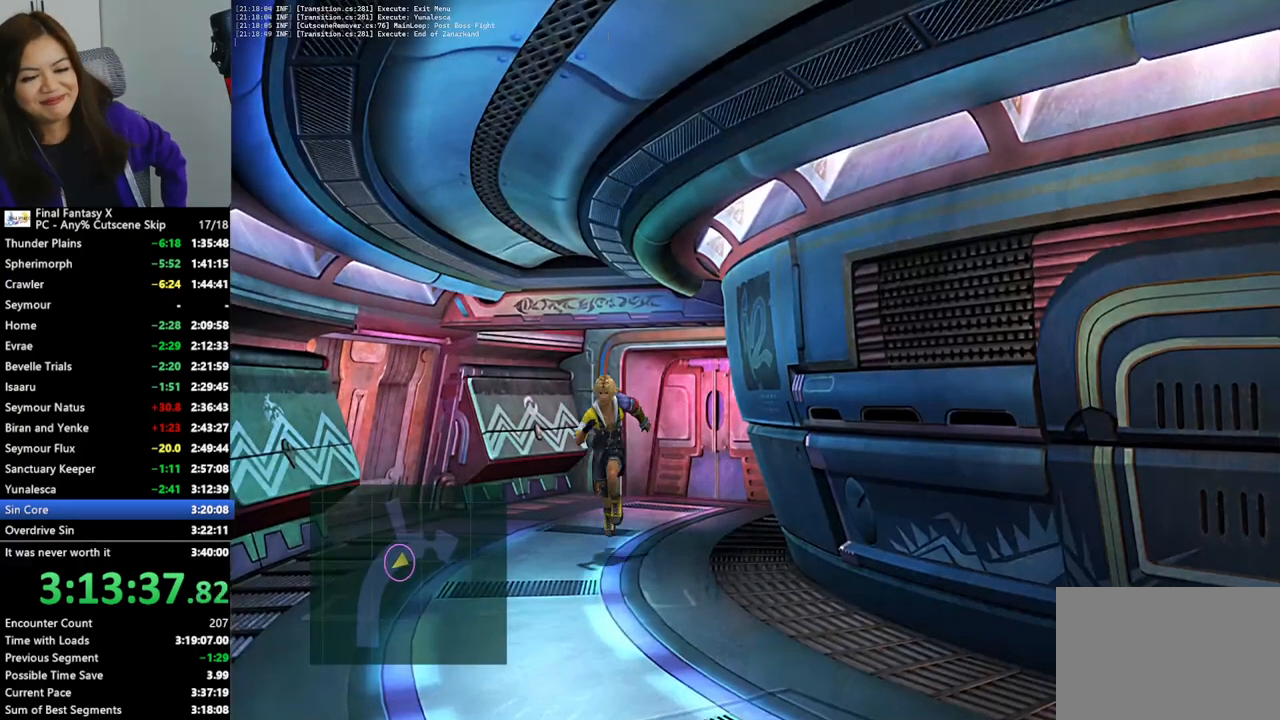
{"buttons": [], "left_stick": "down-right", "right_stick": "center", "events": [[233, "left_stick", "down-right"]]}